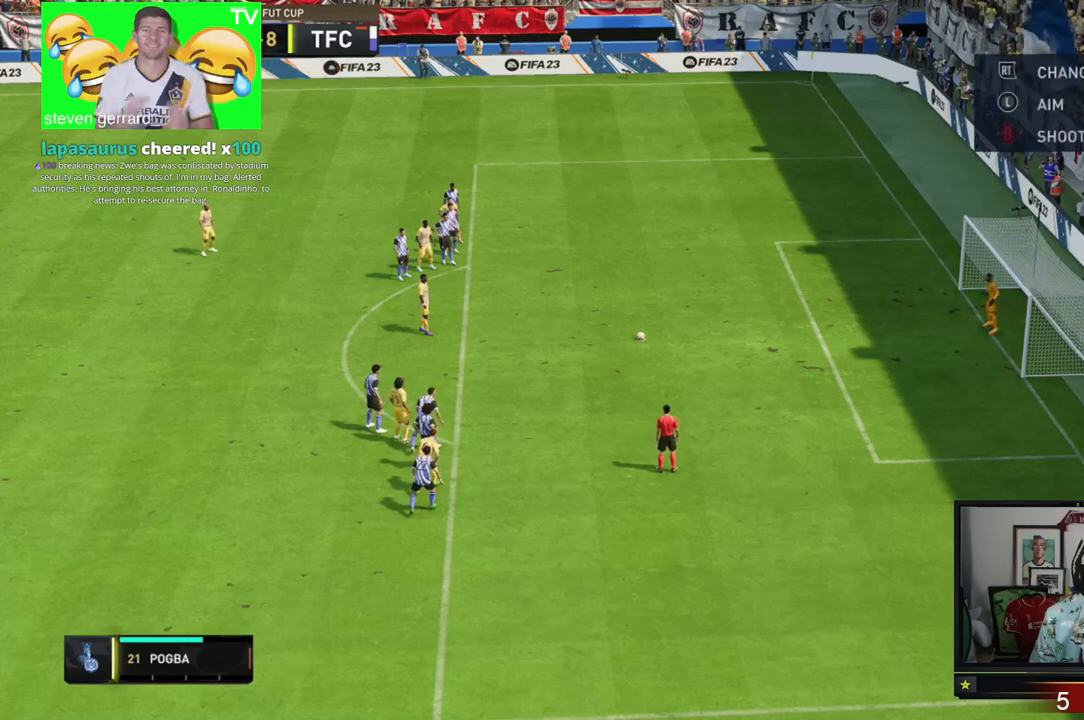
Gameplay with a controller (Xbox layout); each line is a JSON object with the inputs held at the frame after it. "events" lists button and stick changes between this image and that frame as [ms after this image, input, new state], when the widget could be followed in between. Not read: L3 R3 right_stick.
{"buttons": [], "left_stick": "center", "events": []}
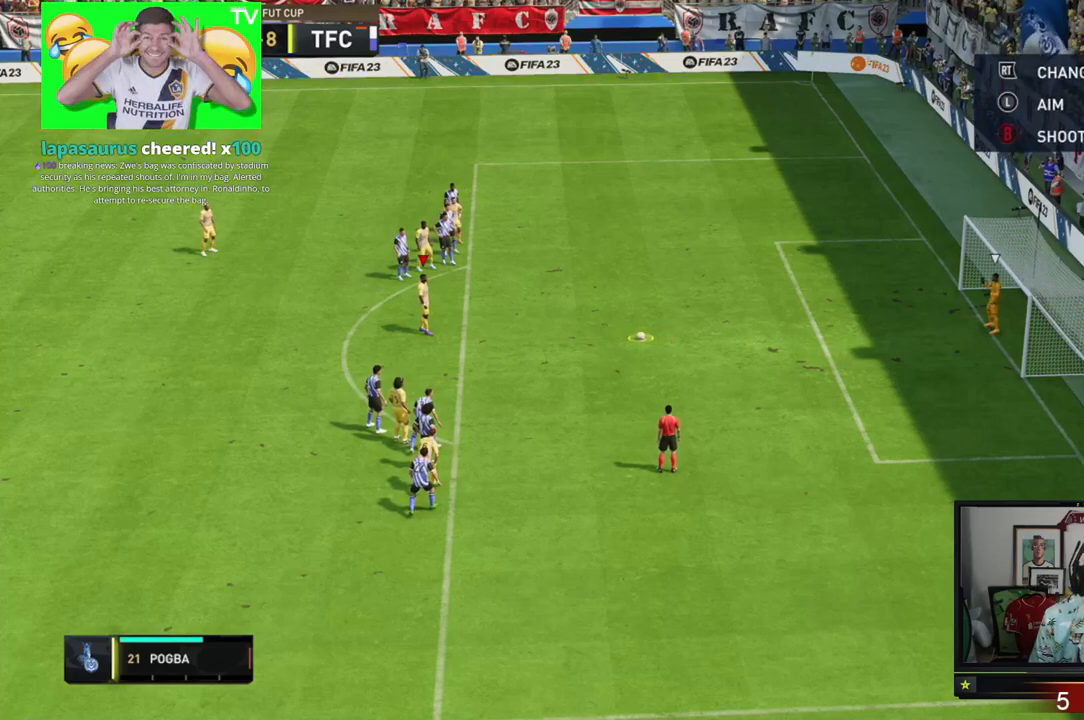
{"buttons": [], "left_stick": "center", "events": []}
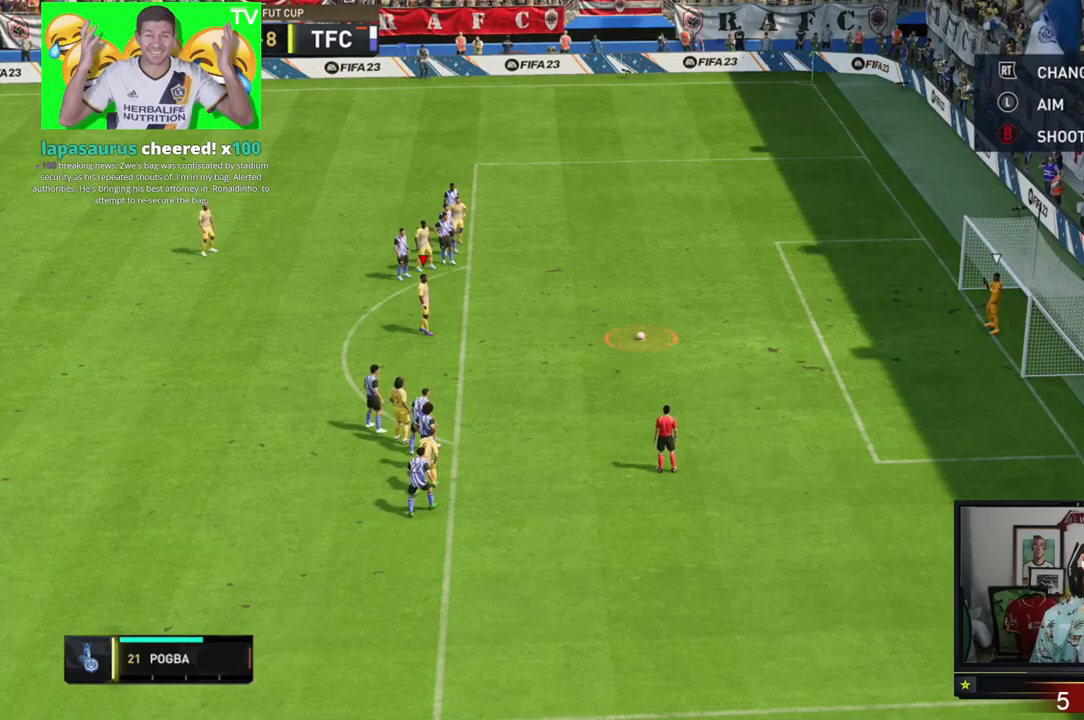
{"buttons": [], "left_stick": "center", "events": []}
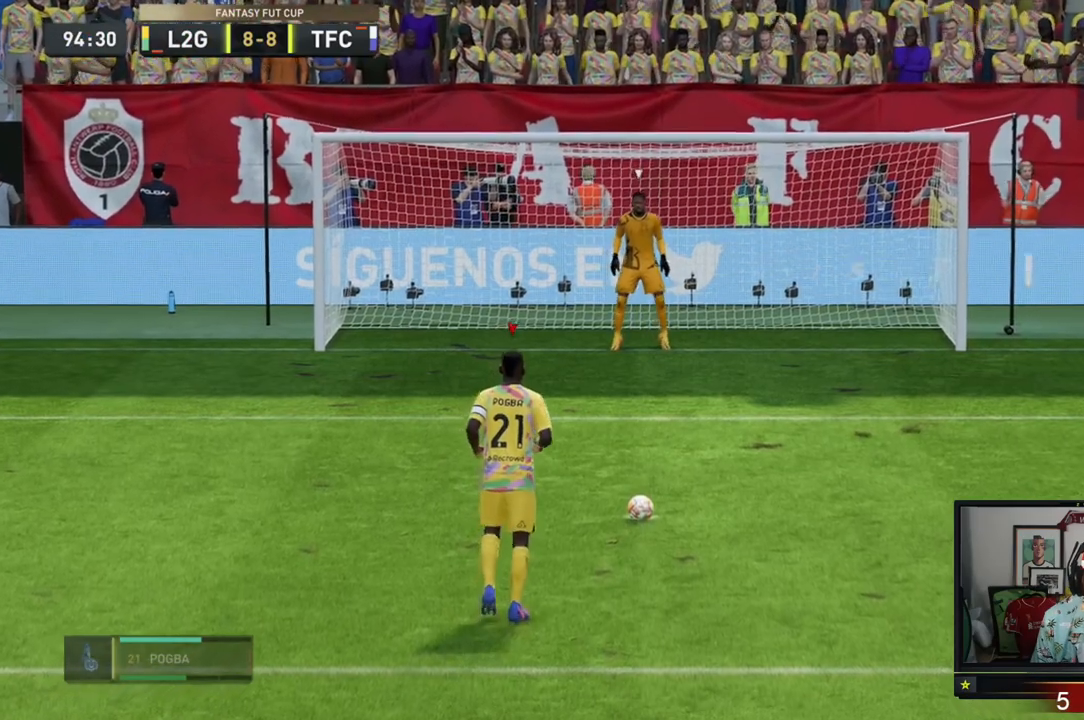
{"buttons": [], "left_stick": "center", "events": []}
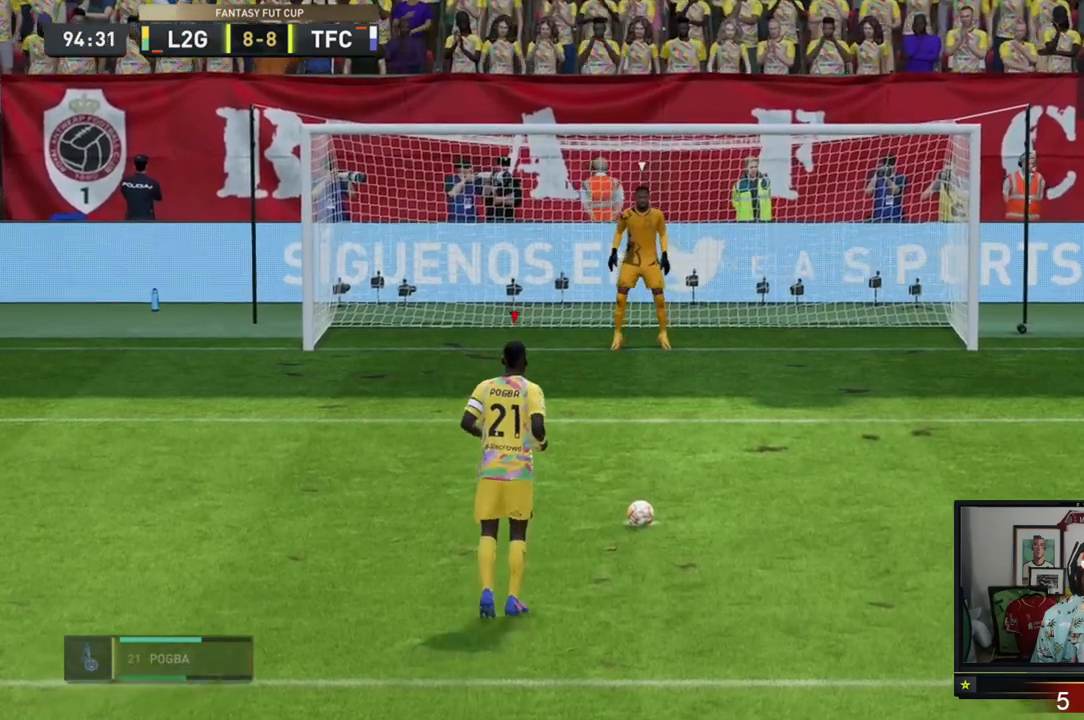
{"buttons": [], "left_stick": "up-left", "events": [[467, "left_stick", "up-left"]]}
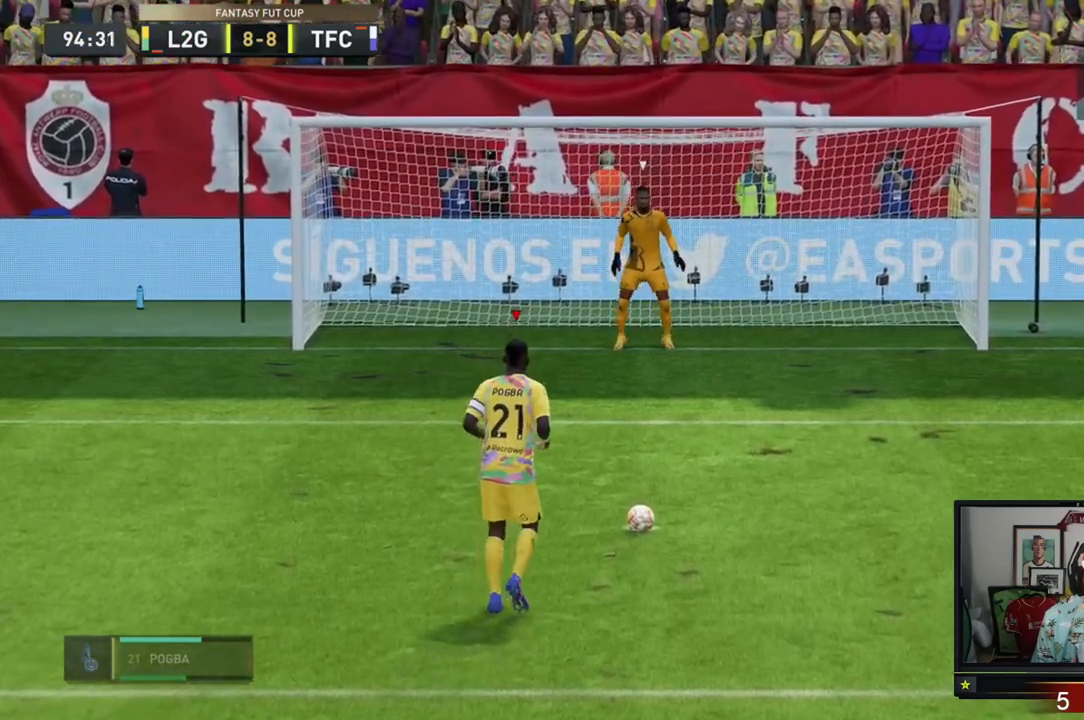
{"buttons": [], "left_stick": "up-left", "events": []}
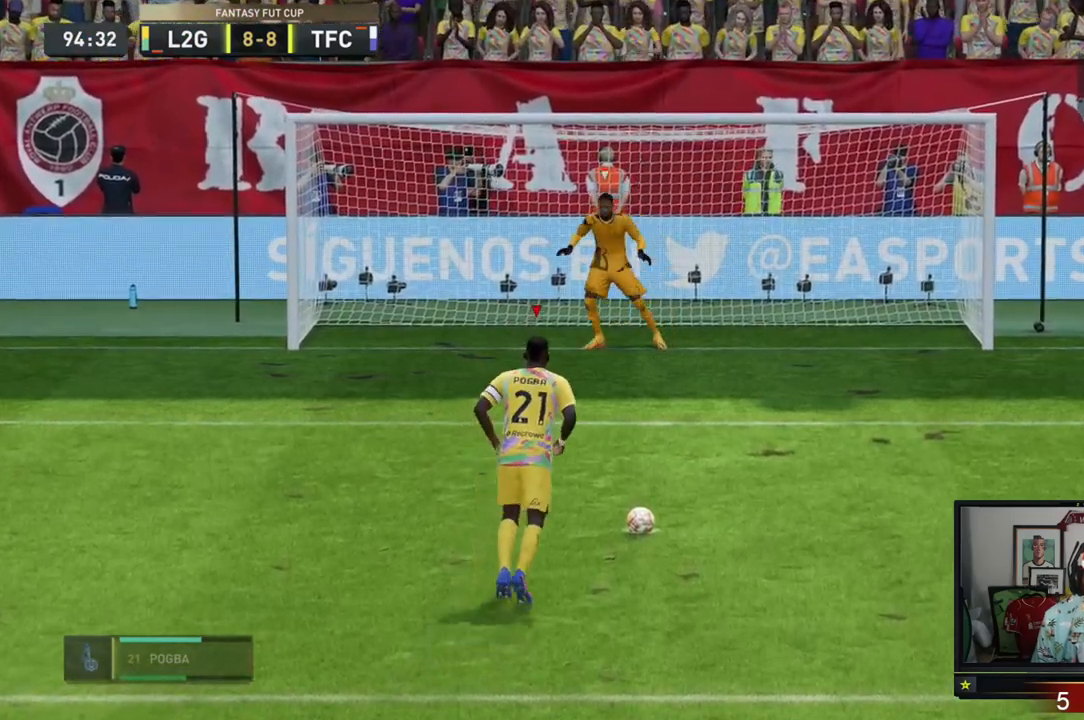
{"buttons": [], "left_stick": "up-left", "events": []}
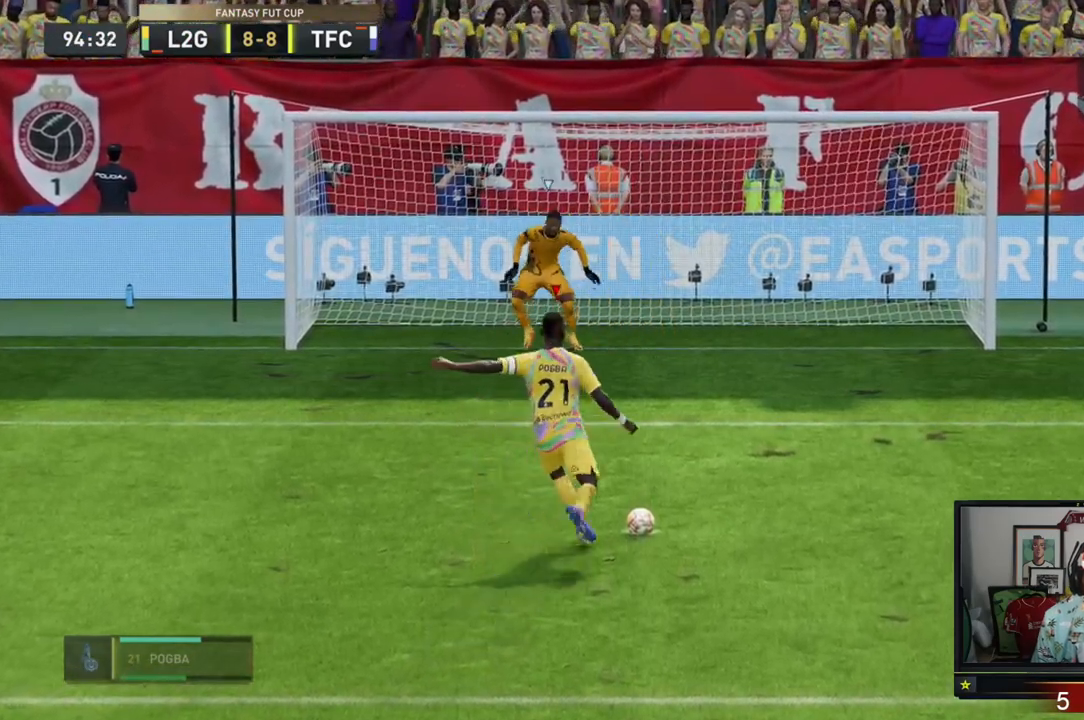
{"buttons": [], "left_stick": "up-left", "events": []}
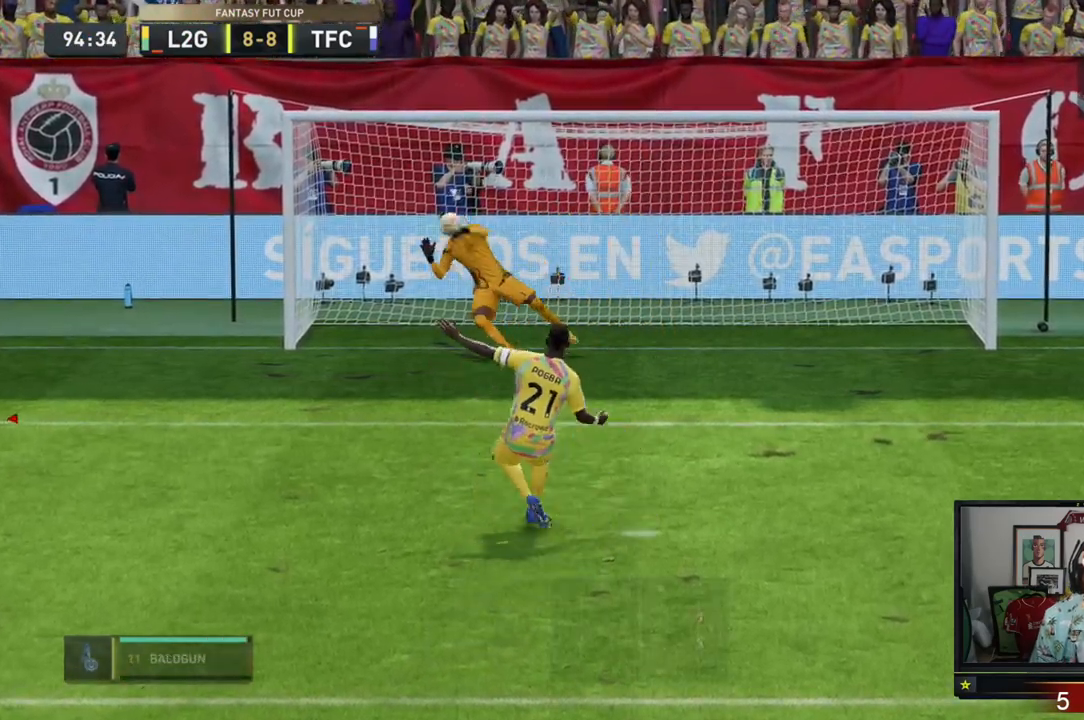
{"buttons": [], "left_stick": "center", "events": [[150, "left_stick", "center"]]}